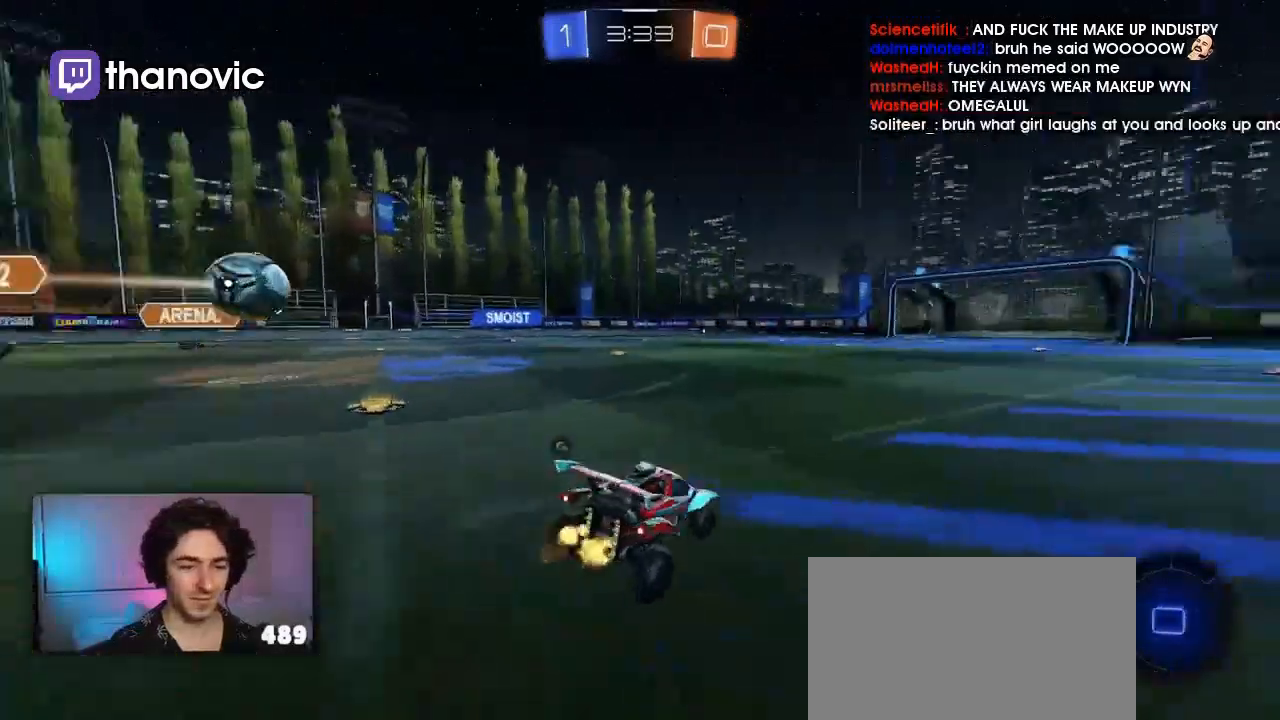
Gameplay with a controller (PlayStation layout); each line is a JSON object with the inputs held at the frame after it. "events" lists button and stick changes between this image and that frame as [ms after this image, input, new state], when the widget could be followed in between. Not read: L3 R3 right_stick.
{"buttons": ["CROSS", "R2"], "left_stick": "up", "events": [[100, "R2", "up"], [167, "R2", "down"], [300, "left_stick", "up-right"], [400, "R2", "up"], [433, "left_stick", "up"], [467, "CROSS", "down"], [467, "R2", "down"]]}
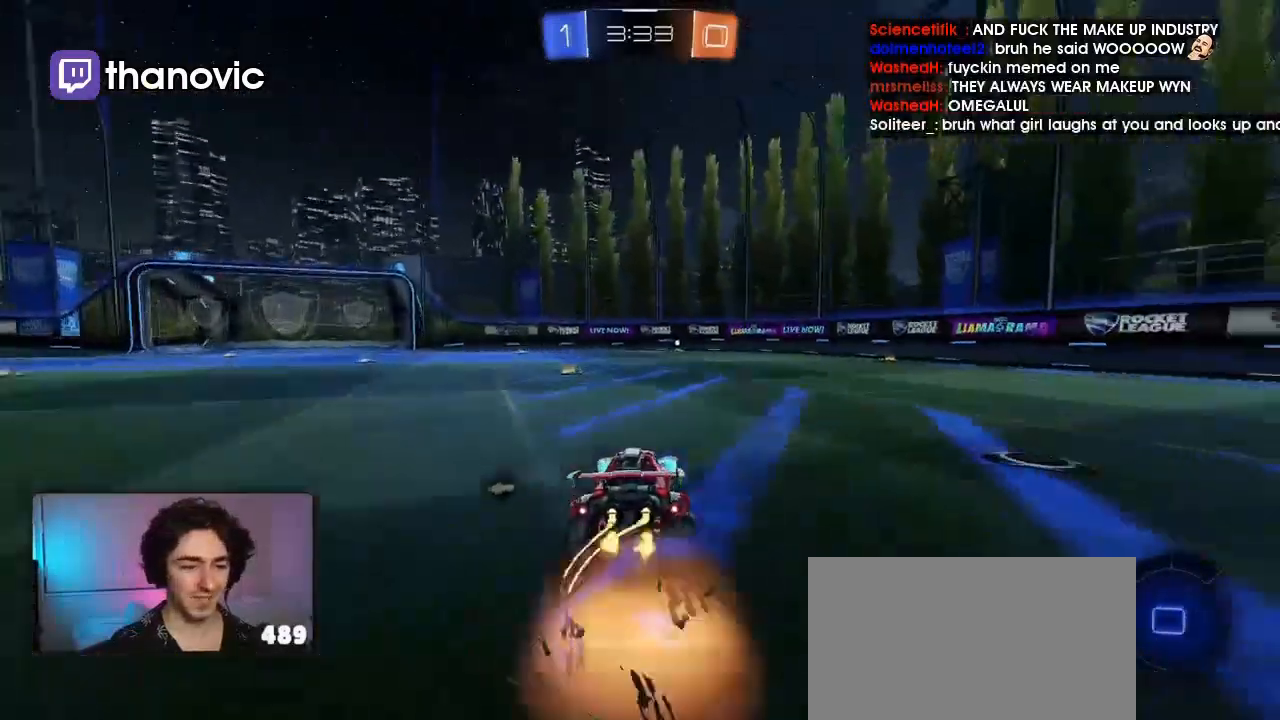
{"buttons": ["R2"], "left_stick": "right", "events": [[33, "CROSS", "up"], [167, "CROSS", "down"], [300, "CROSS", "up"], [400, "left_stick", "right"]]}
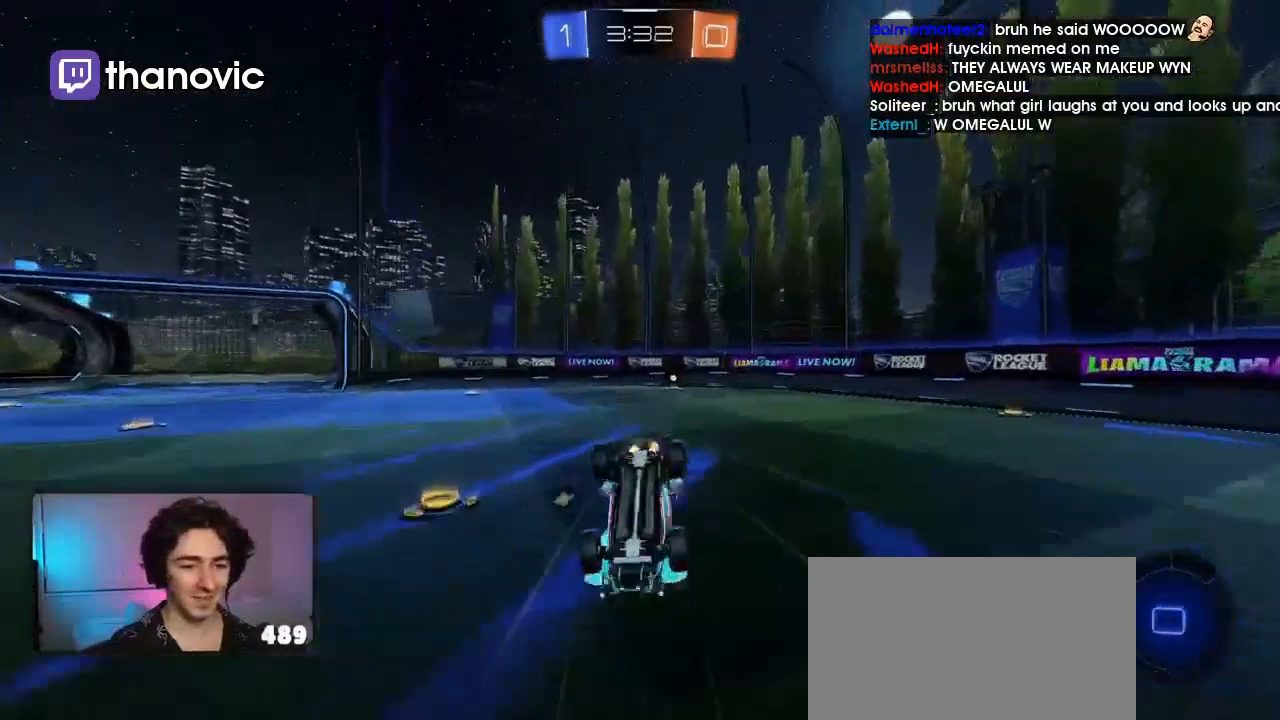
{"buttons": ["R2"], "left_stick": "right", "events": [[333, "left_stick", "center"], [500, "left_stick", "right"]]}
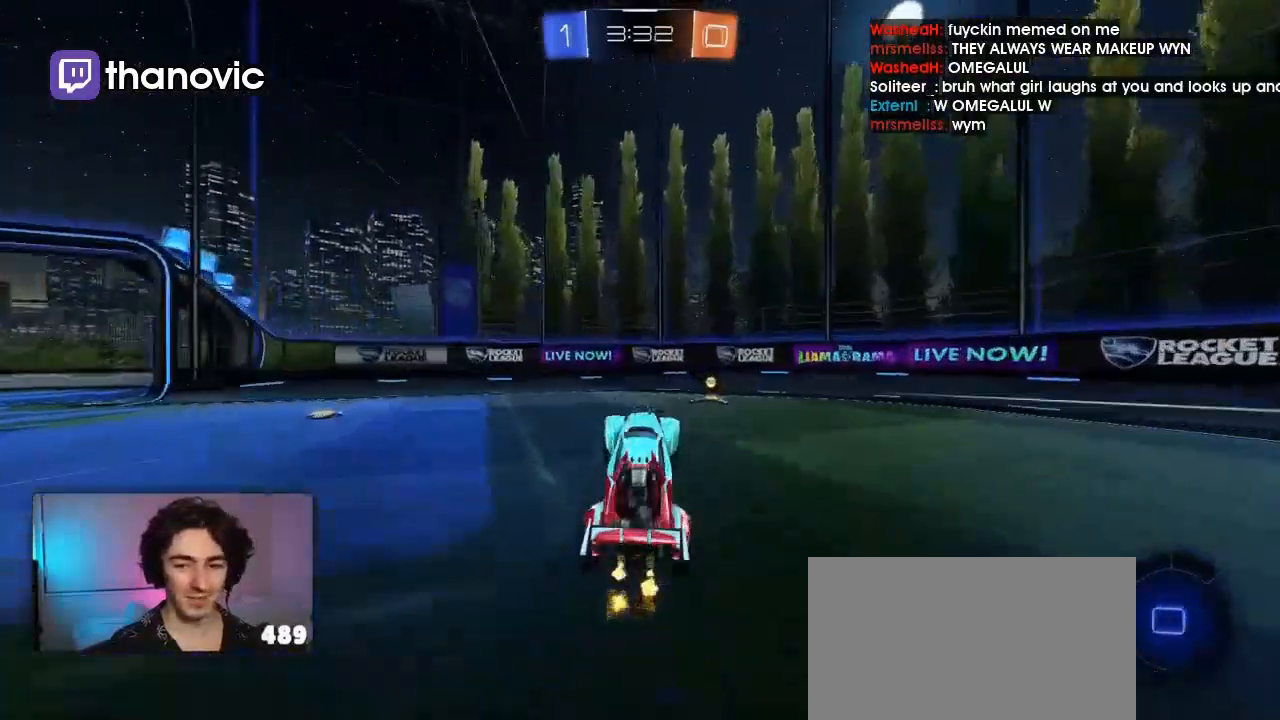
{"buttons": ["L1", "R2"], "left_stick": "up-left", "events": [[167, "R2", "up"], [167, "TRIANGLE", "down"], [333, "R2", "down"], [333, "TRIANGLE", "up"], [433, "left_stick", "up-left"], [500, "L1", "down"]]}
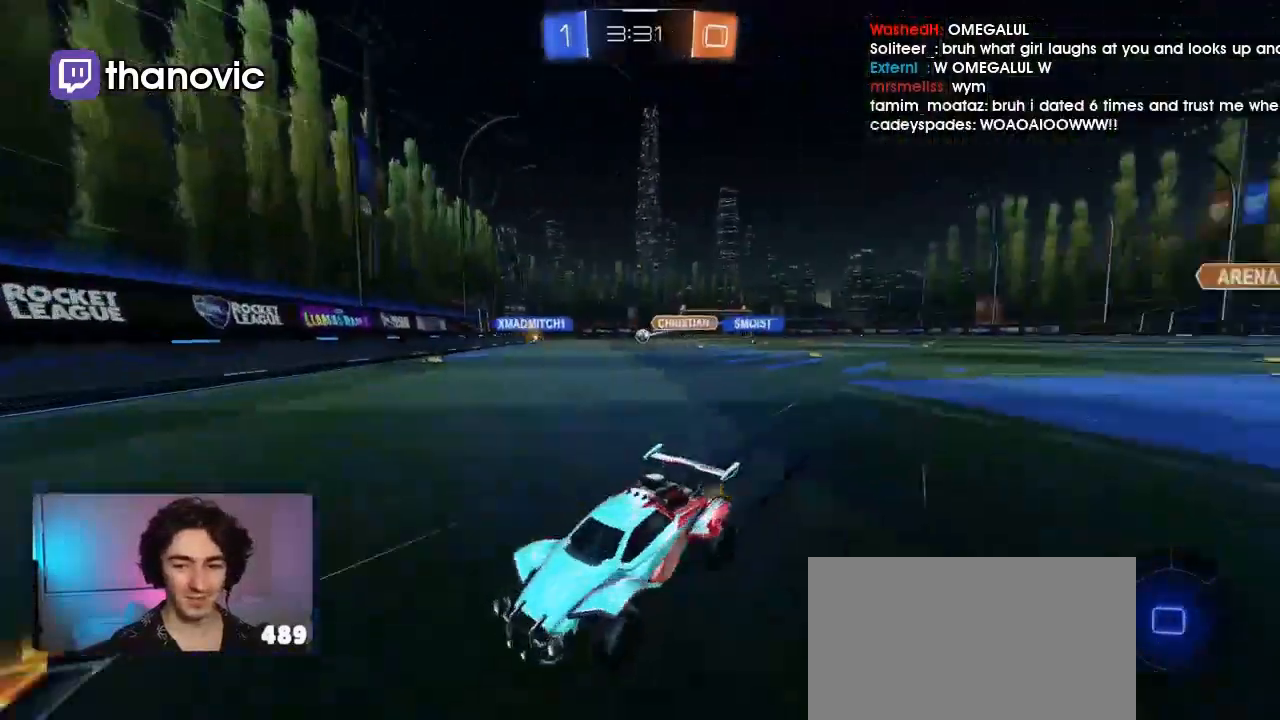
{"buttons": [], "left_stick": "up-left", "events": [[133, "R2", "up"], [167, "L1", "up"]]}
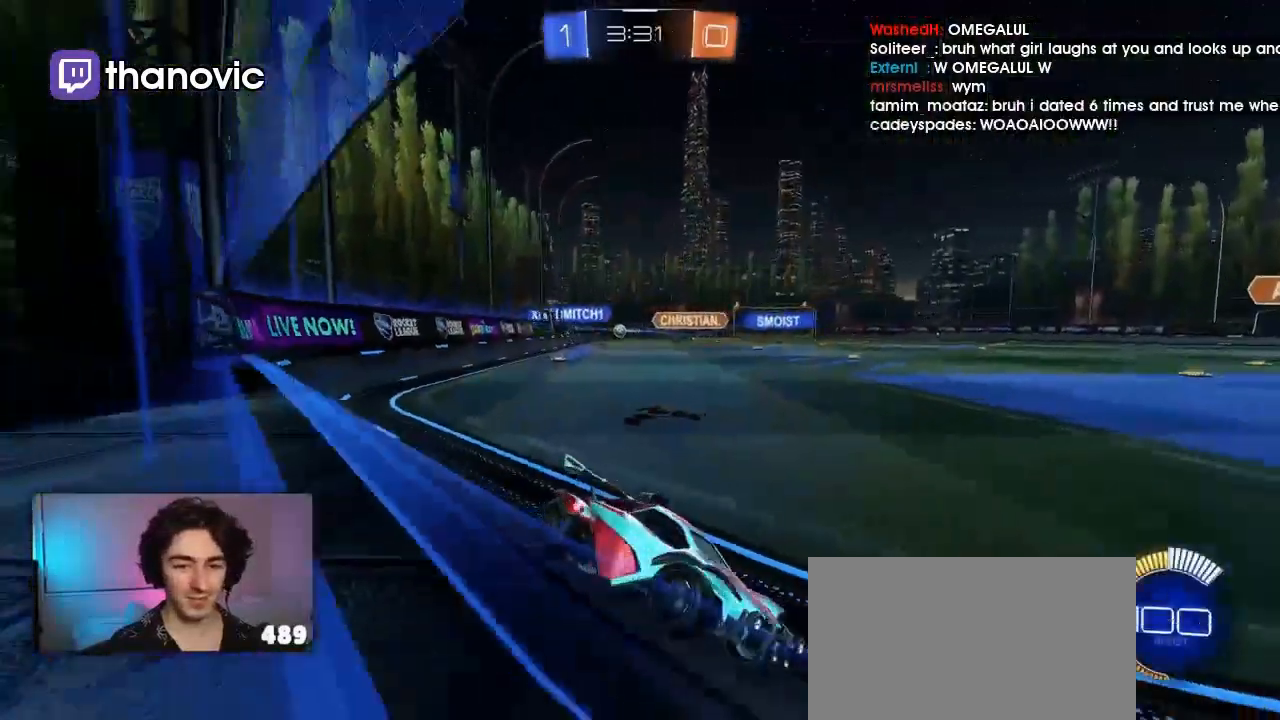
{"buttons": [], "left_stick": "up-left", "events": []}
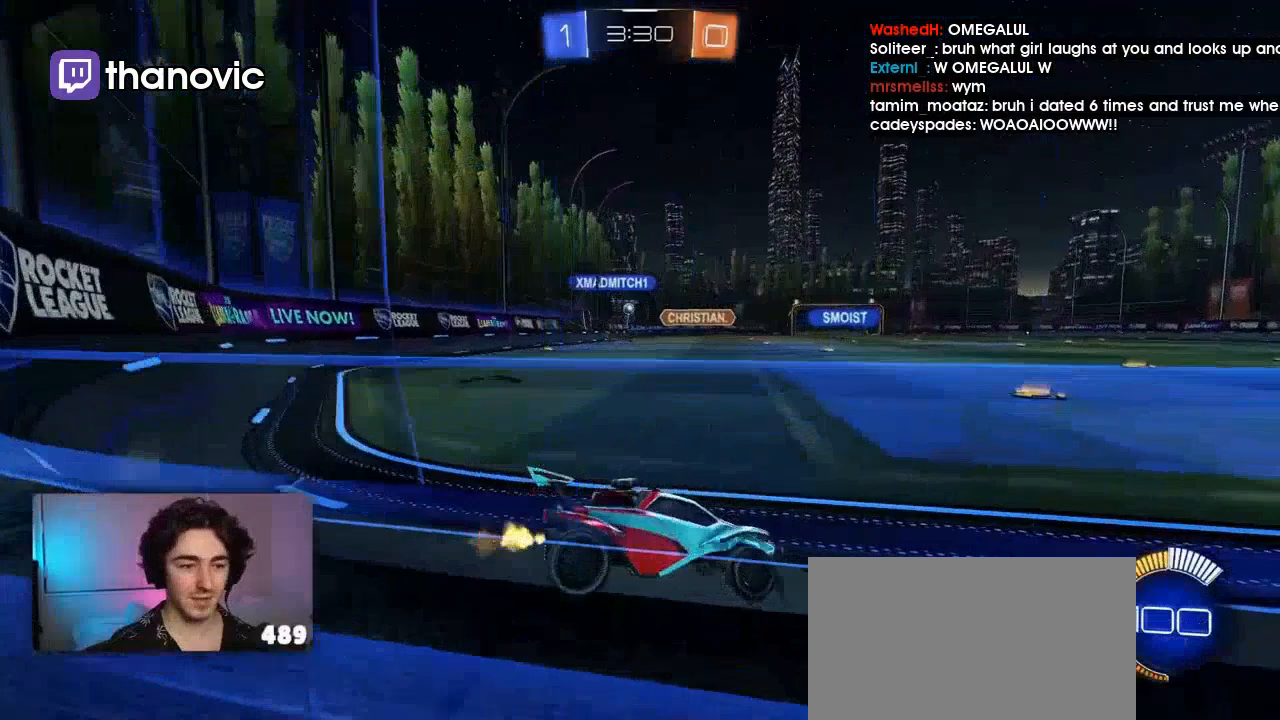
{"buttons": [], "left_stick": "center", "events": [[300, "left_stick", "center"]]}
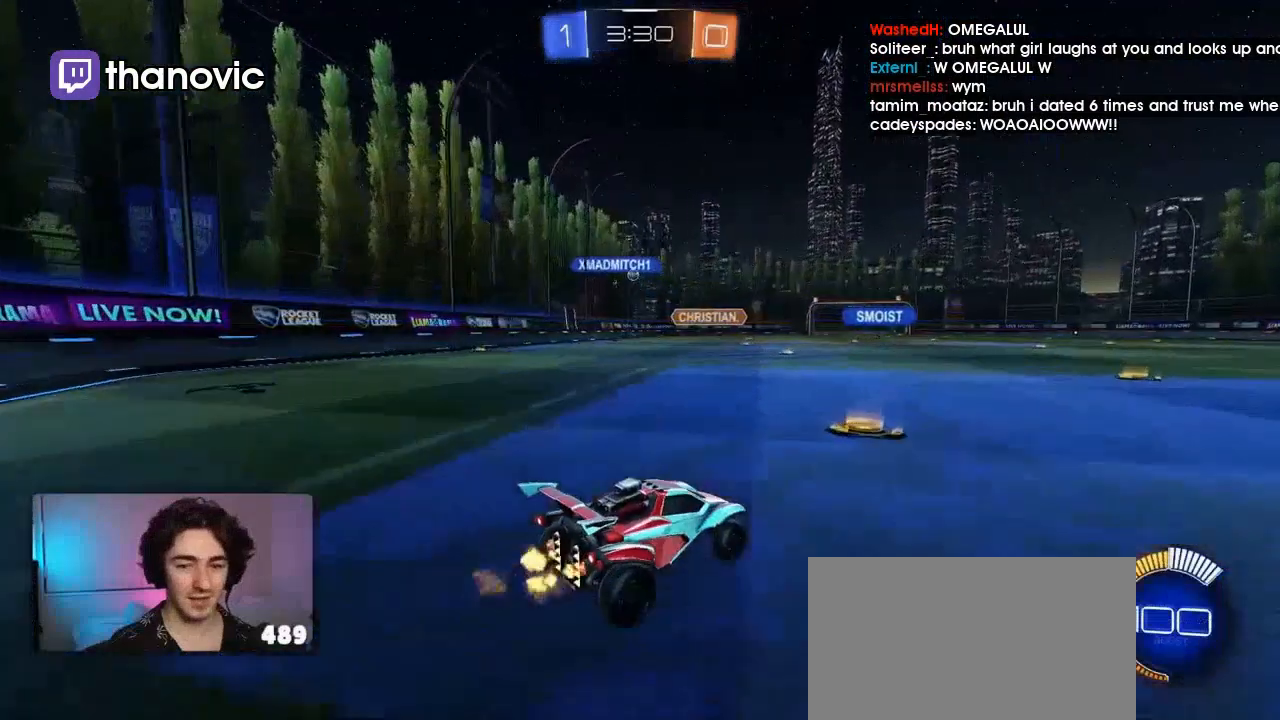
{"buttons": ["CROSS", "L1", "R1"], "left_stick": "up-left", "events": [[67, "left_stick", "left"], [200, "left_stick", "up-left"], [367, "CROSS", "down"], [367, "L1", "down"], [433, "CROSS", "up"], [433, "R1", "down"], [500, "CROSS", "down"]]}
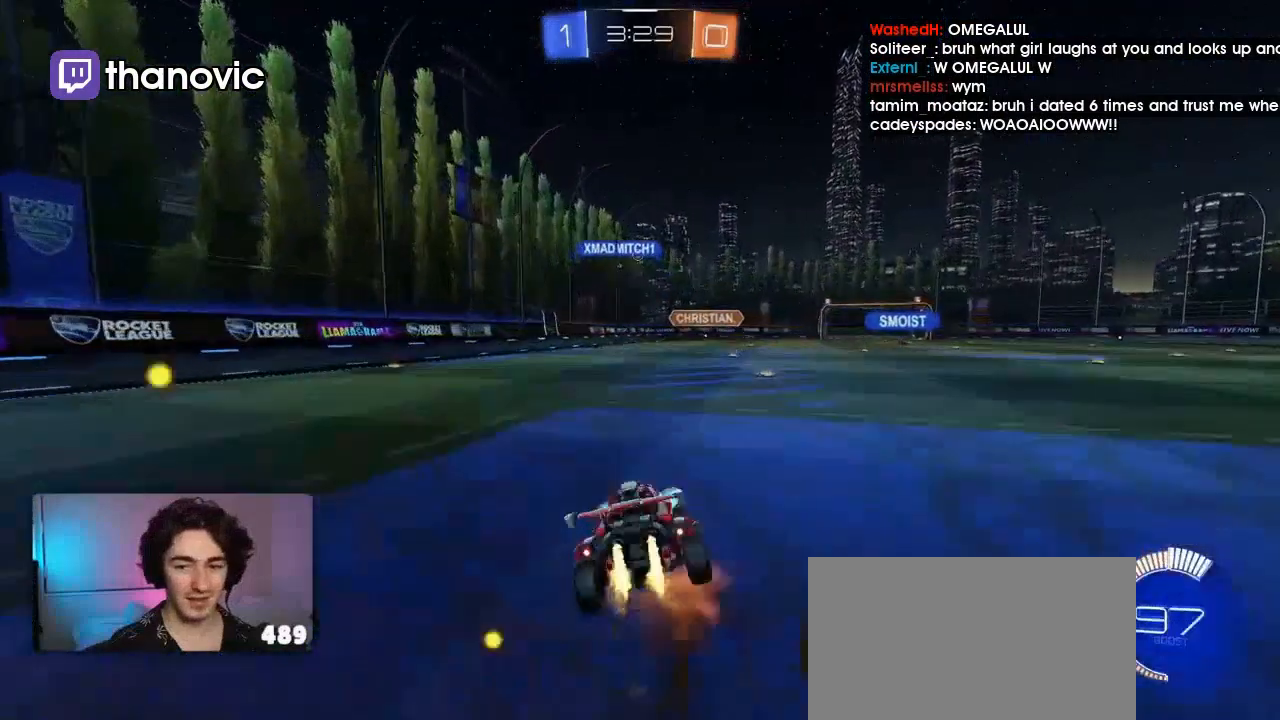
{"buttons": ["L1"], "left_stick": "down-left", "events": [[100, "left_stick", "down"], [167, "CROSS", "up"], [267, "left_stick", "left"], [300, "R1", "up"], [500, "left_stick", "down-left"]]}
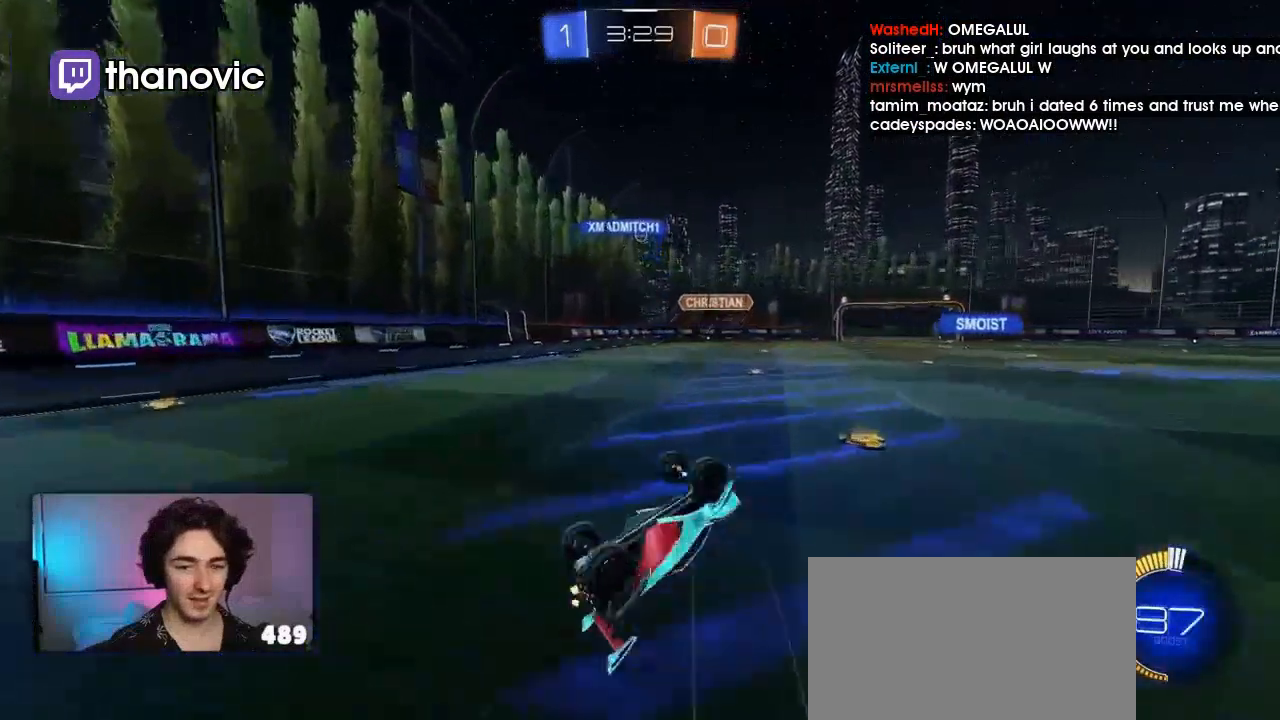
{"buttons": [], "left_stick": "center", "events": [[300, "L1", "up"], [300, "left_stick", "center"]]}
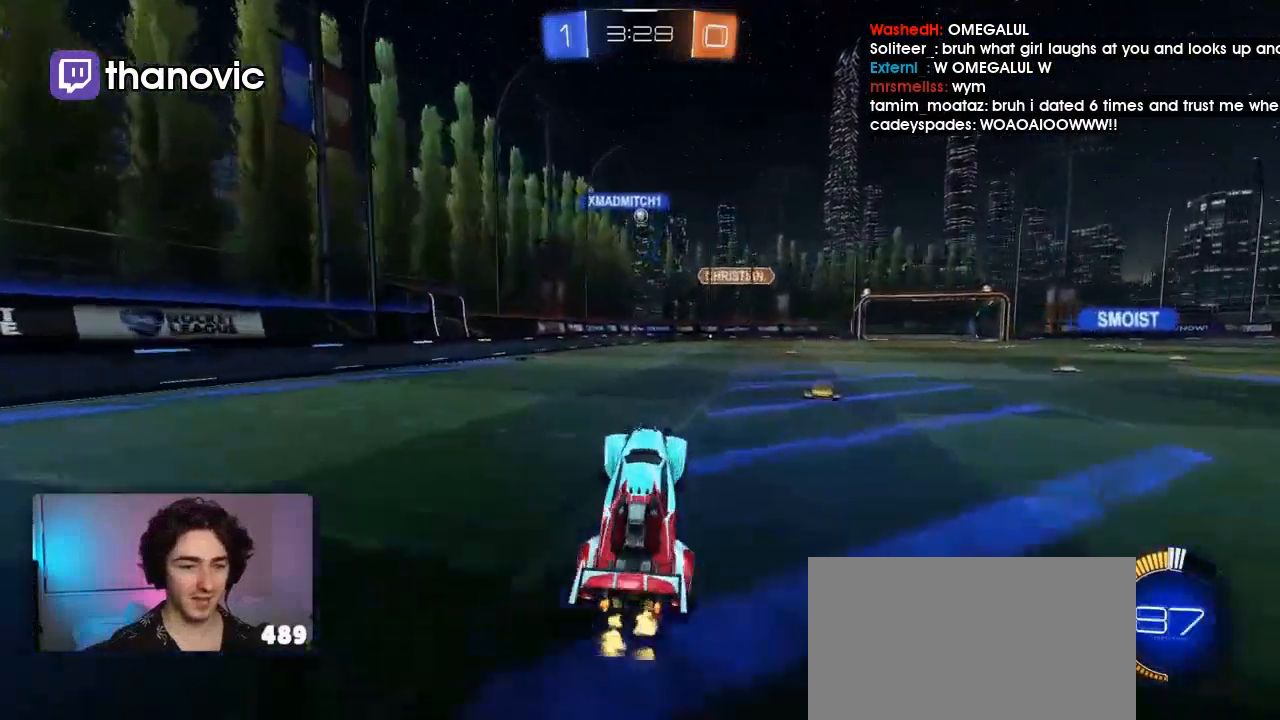
{"buttons": [], "left_stick": "center", "events": []}
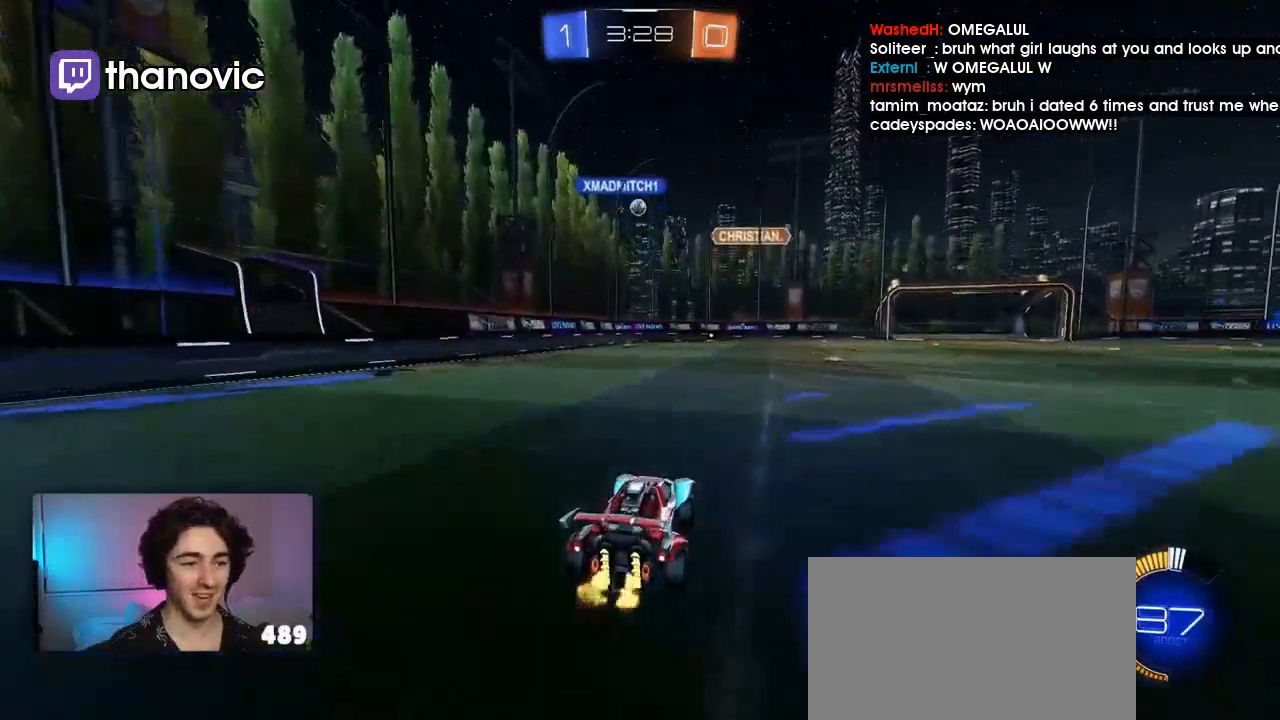
{"buttons": [], "left_stick": "center", "events": []}
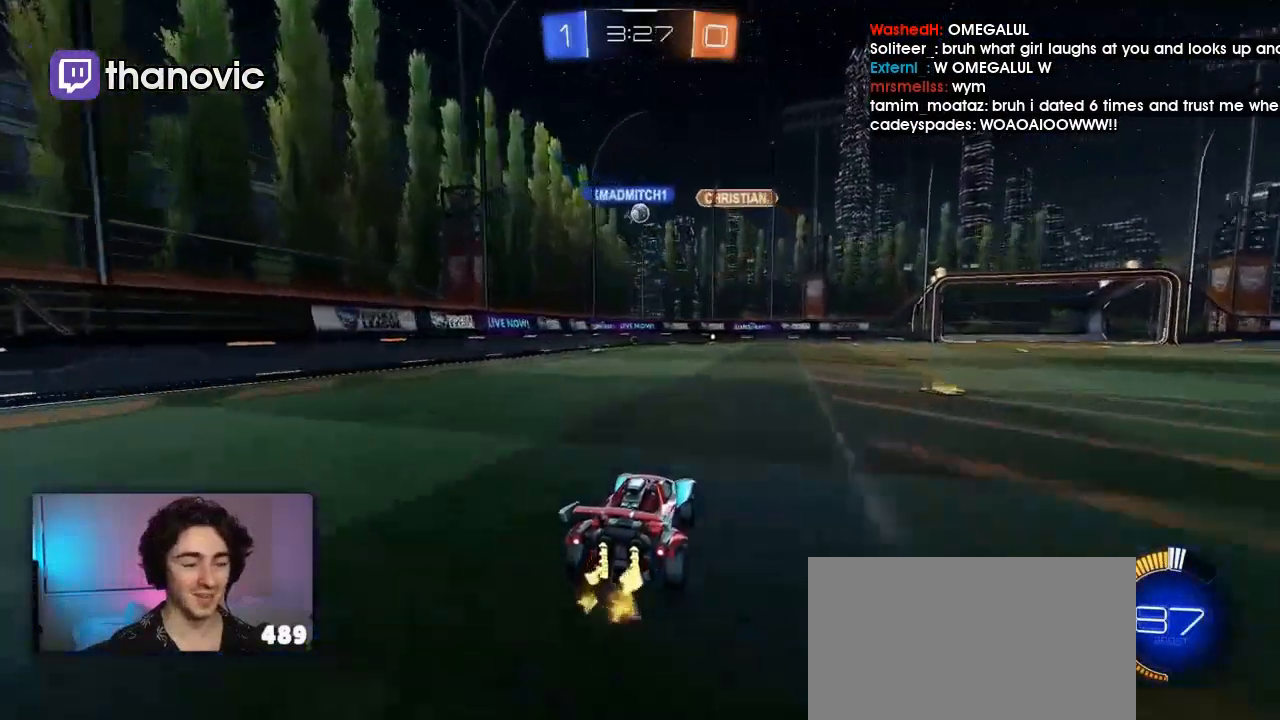
{"buttons": [], "left_stick": "center", "events": [[200, "L2", "down"], [333, "L2", "up"]]}
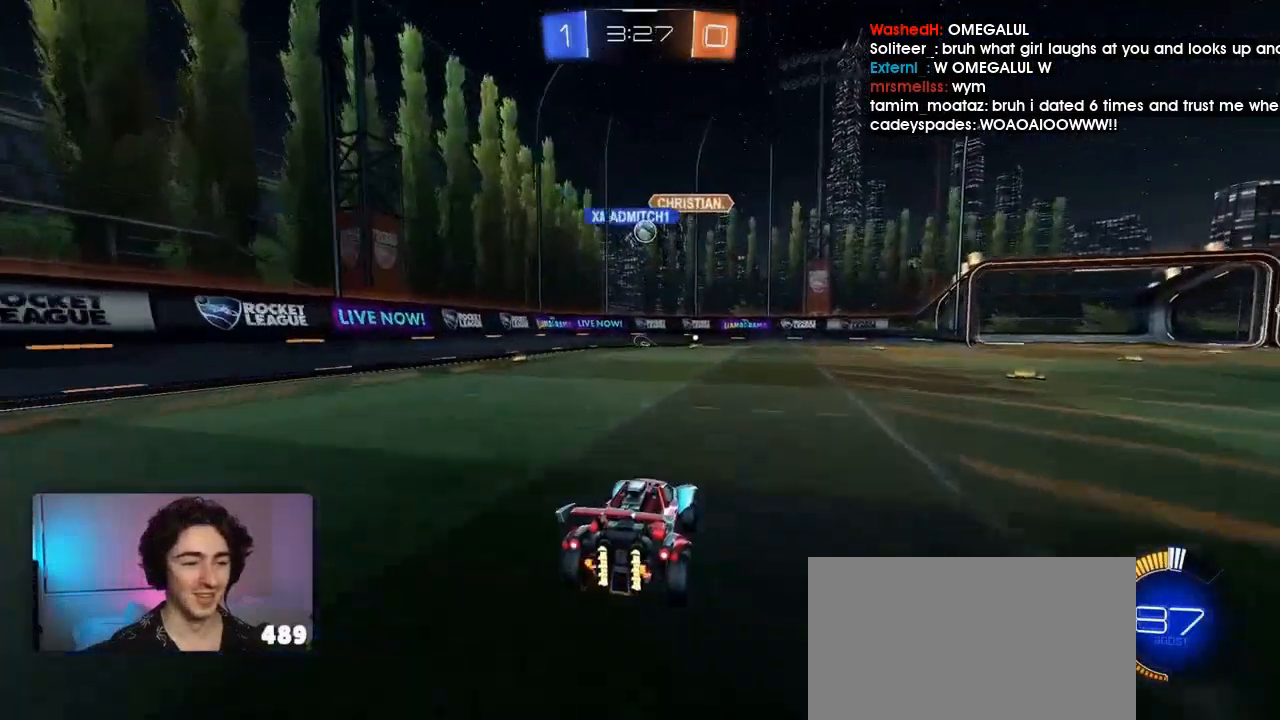
{"buttons": [], "left_stick": "center", "events": []}
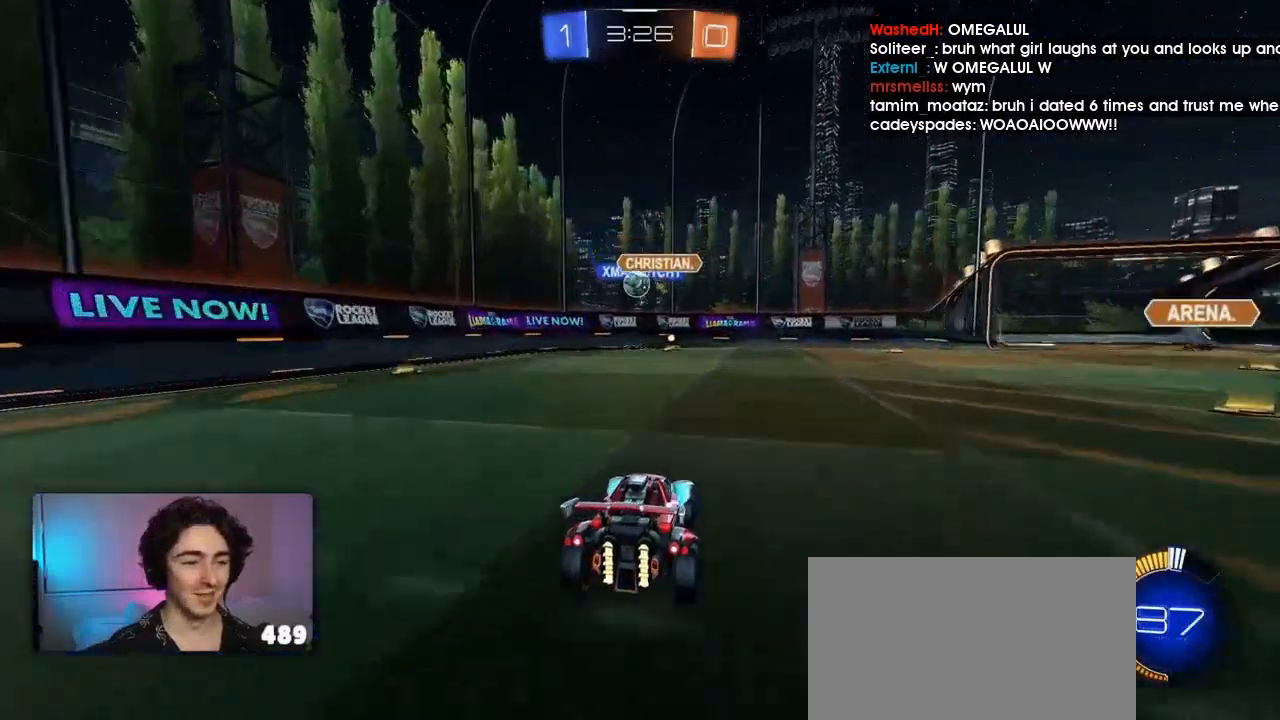
{"buttons": [], "left_stick": "left", "events": [[33, "left_stick", "right"], [100, "left_stick", "center"], [167, "left_stick", "left"], [333, "left_stick", "center"], [500, "left_stick", "left"]]}
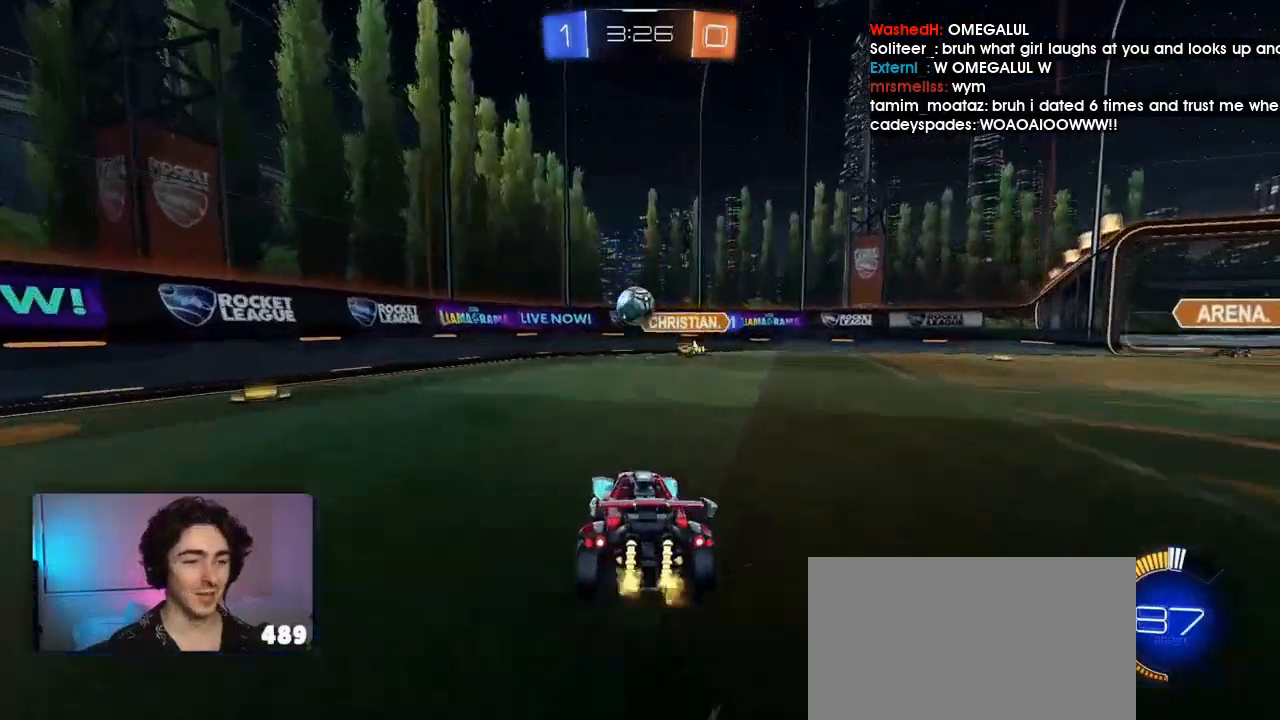
{"buttons": ["SQUARE", "R1"], "left_stick": "up-right", "events": [[67, "CROSS", "down"], [67, "left_stick", "down"], [167, "CROSS", "up"], [200, "CROSS", "down"], [267, "left_stick", "down-right"], [367, "SQUARE", "down"], [400, "CROSS", "up"], [400, "R1", "down"], [433, "left_stick", "up-right"]]}
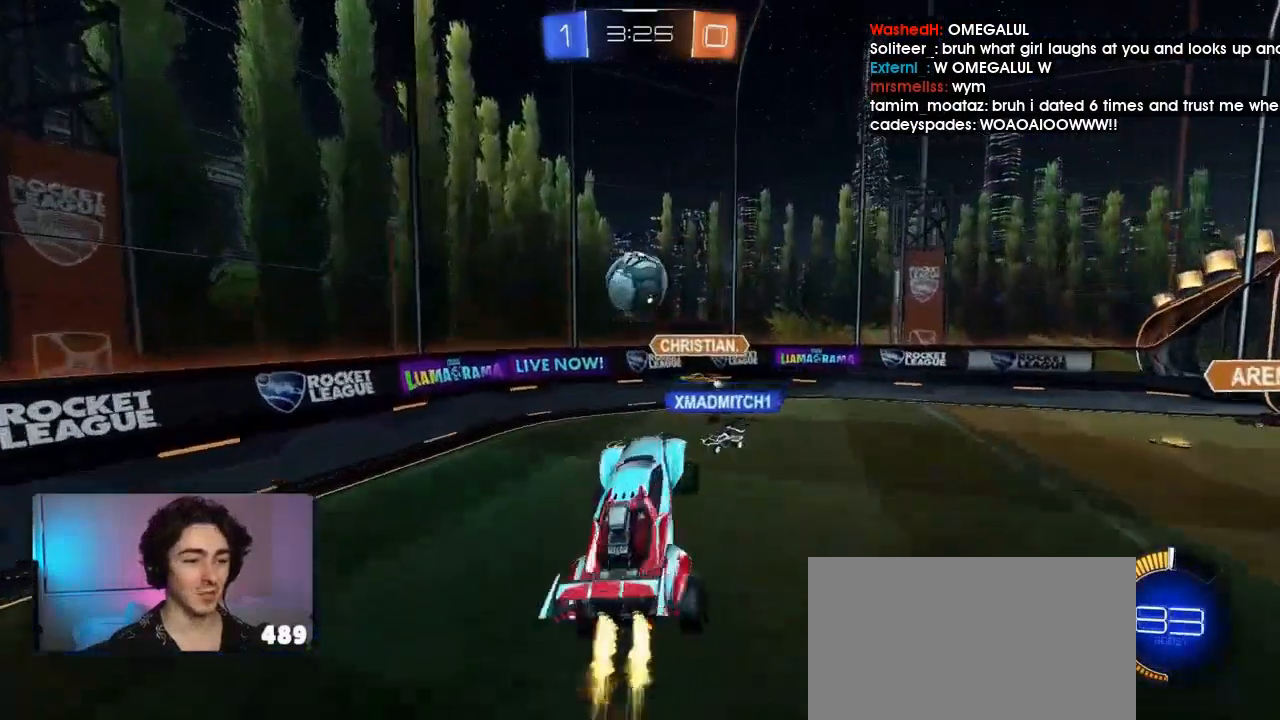
{"buttons": ["SQUARE", "R1"], "left_stick": "right", "events": [[167, "left_stick", "right"]]}
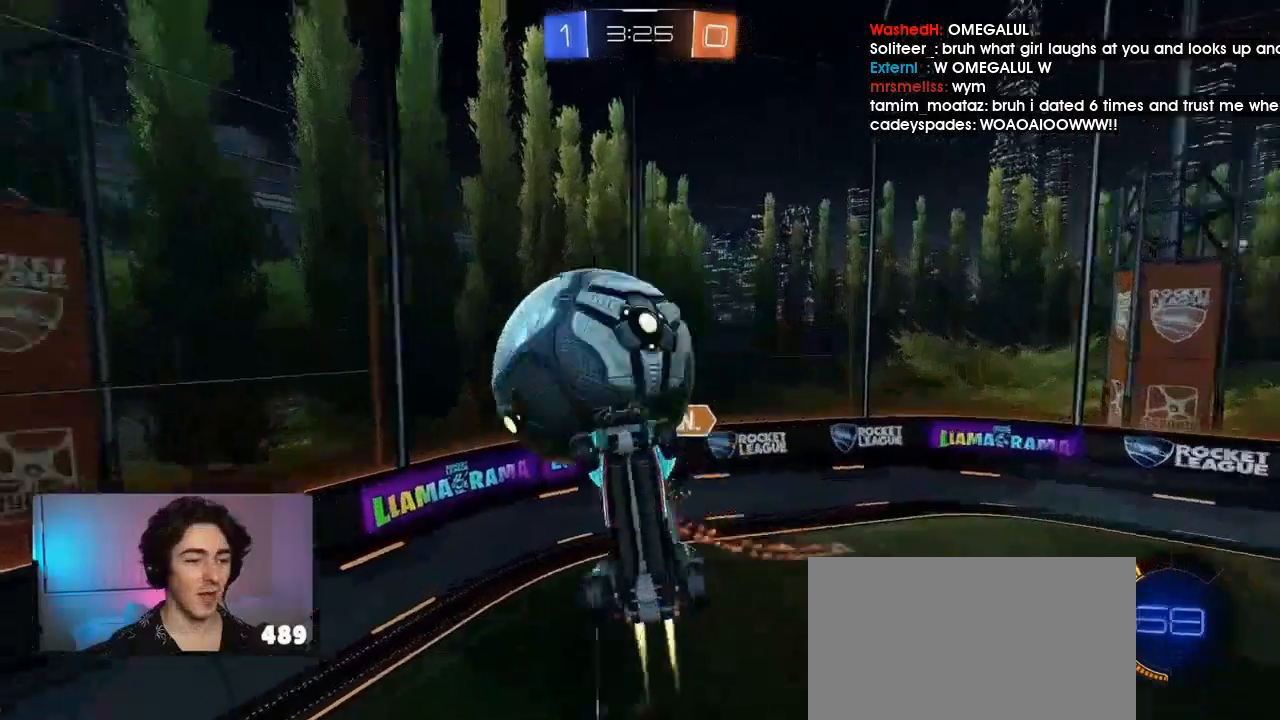
{"buttons": [], "left_stick": "left", "events": [[100, "left_stick", "down"], [167, "R1", "up"], [233, "L1", "down"], [233, "left_stick", "left"], [333, "SQUARE", "up"], [500, "L1", "up"]]}
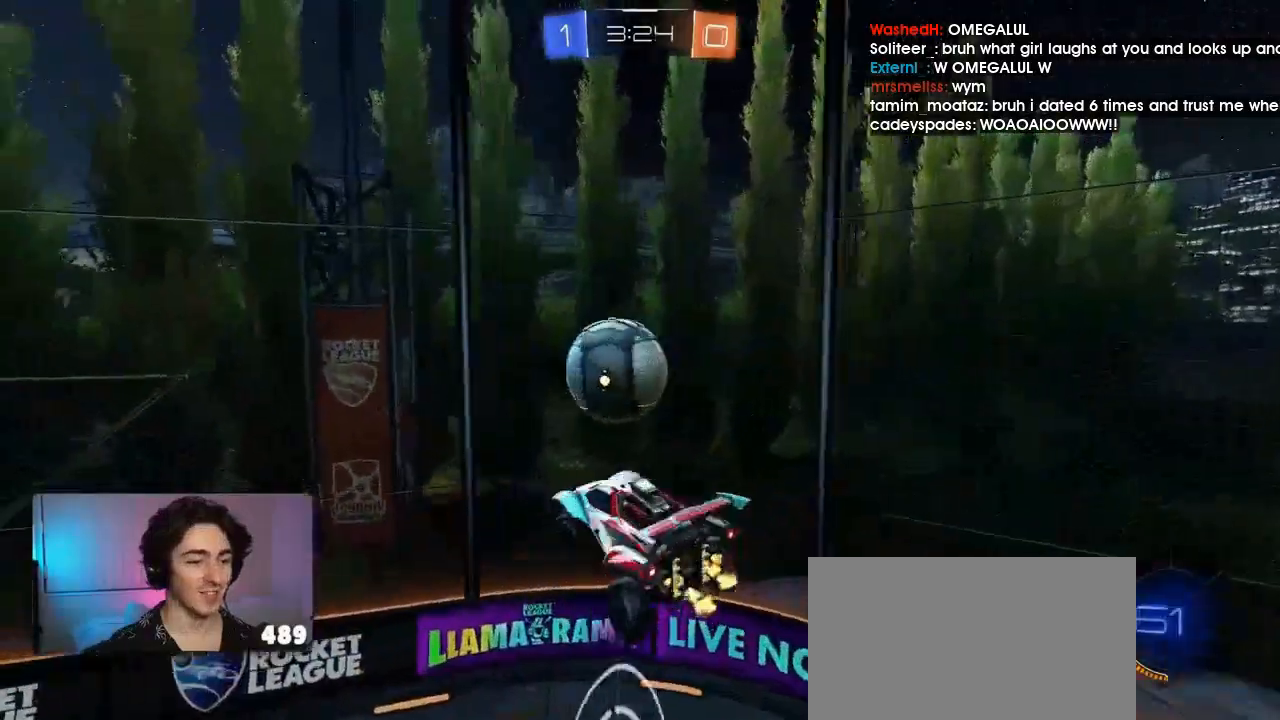
{"buttons": [], "left_stick": "left", "events": []}
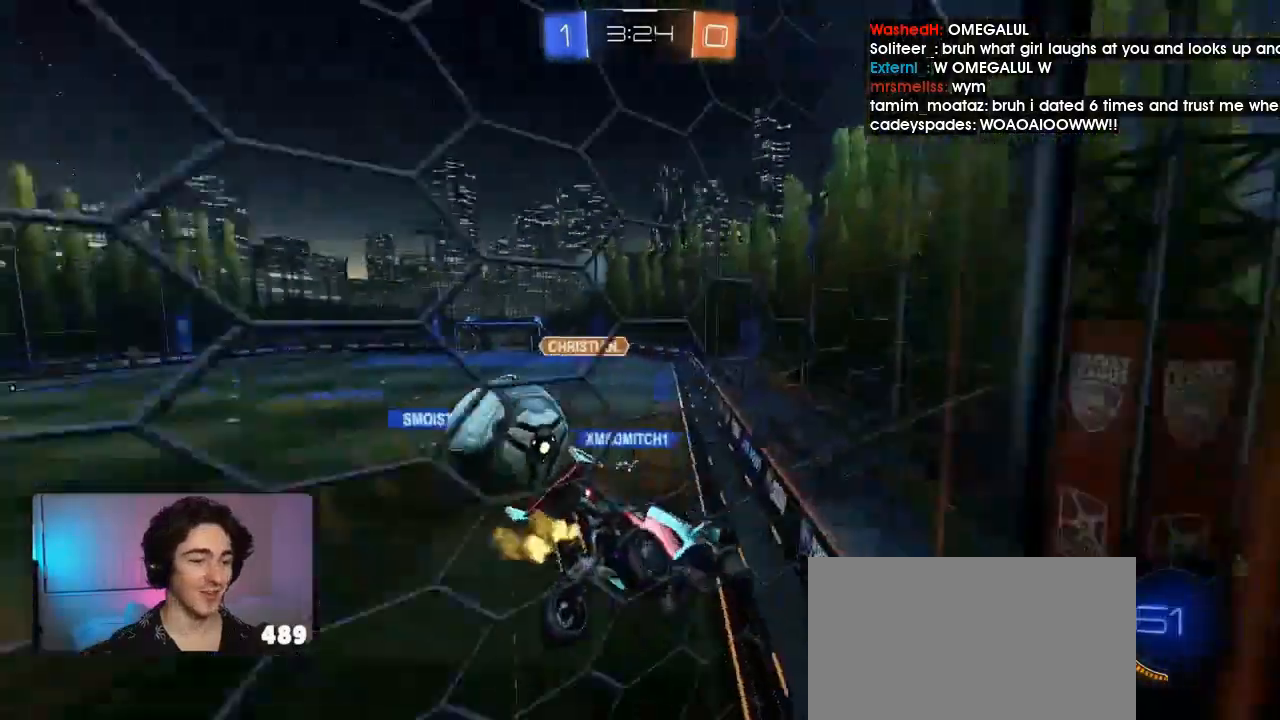
{"buttons": [], "left_stick": "left", "events": []}
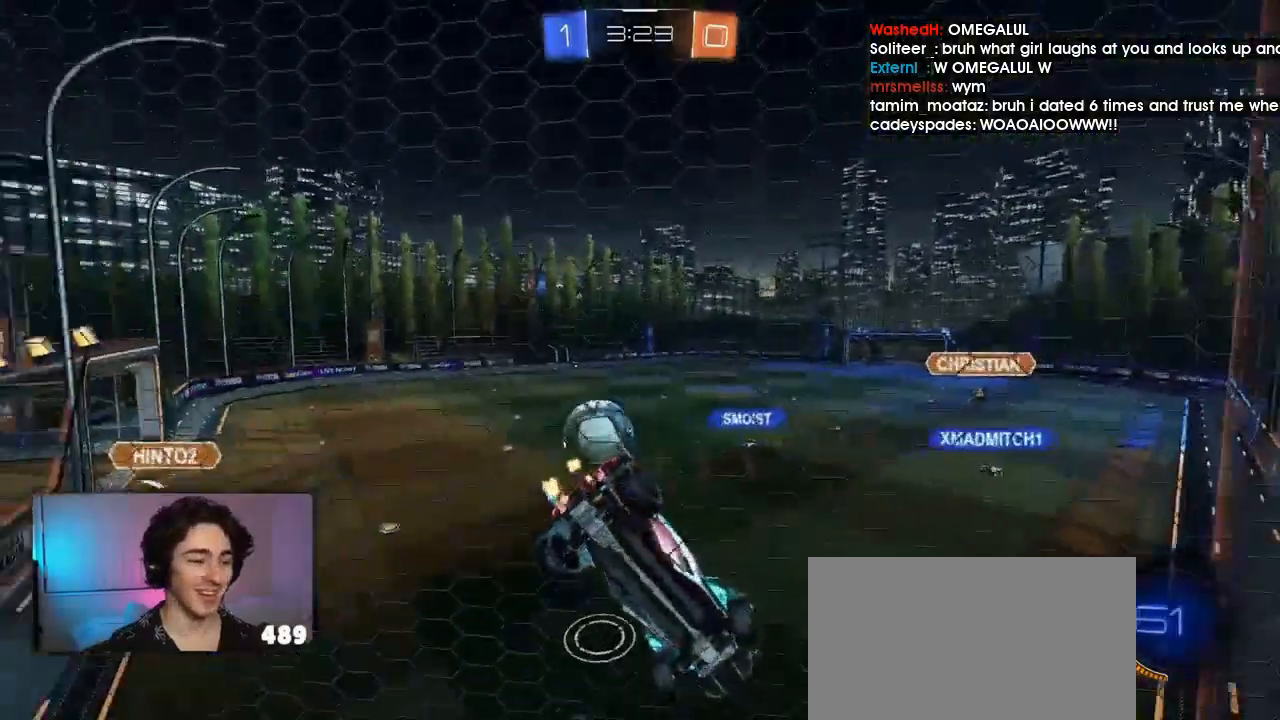
{"buttons": [], "left_stick": "left", "events": [[167, "left_stick", "center"], [400, "left_stick", "left"]]}
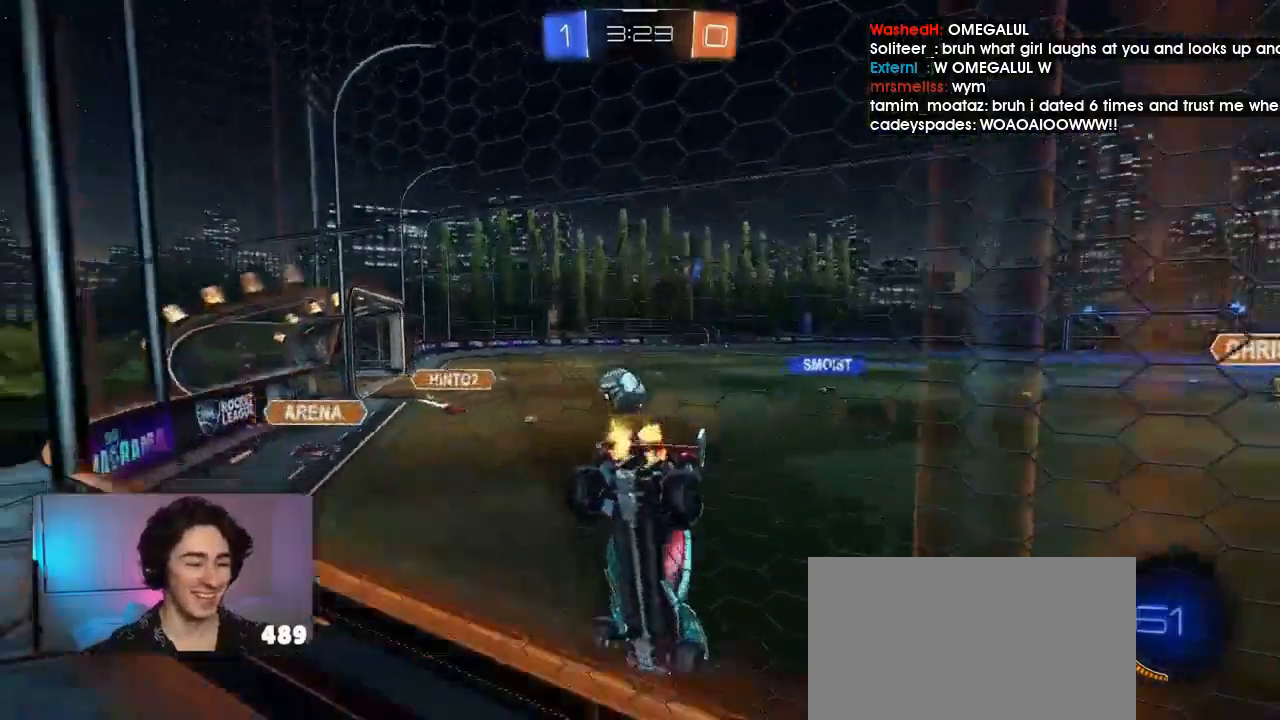
{"buttons": ["R1", "R2"], "left_stick": "right", "events": [[267, "left_stick", "center"], [333, "R1", "down"], [433, "R2", "down"], [500, "left_stick", "right"]]}
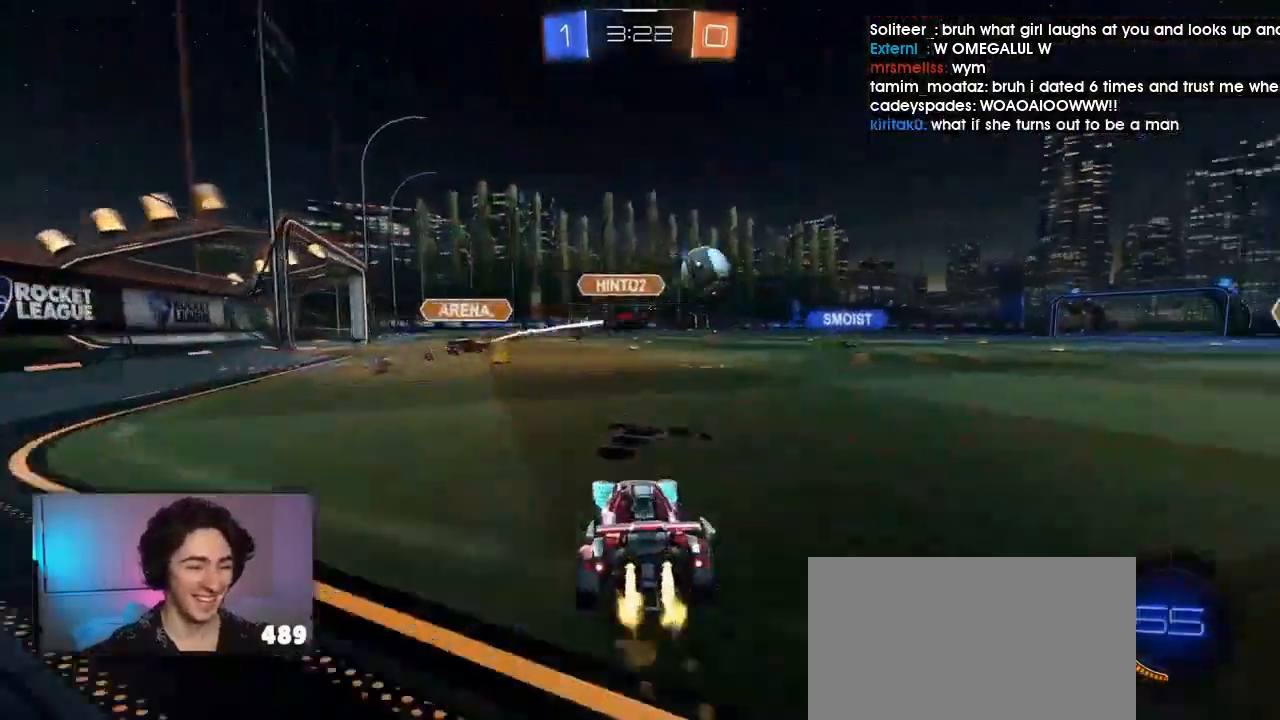
{"buttons": ["TRIANGLE", "L1", "R1"], "left_stick": "left"}
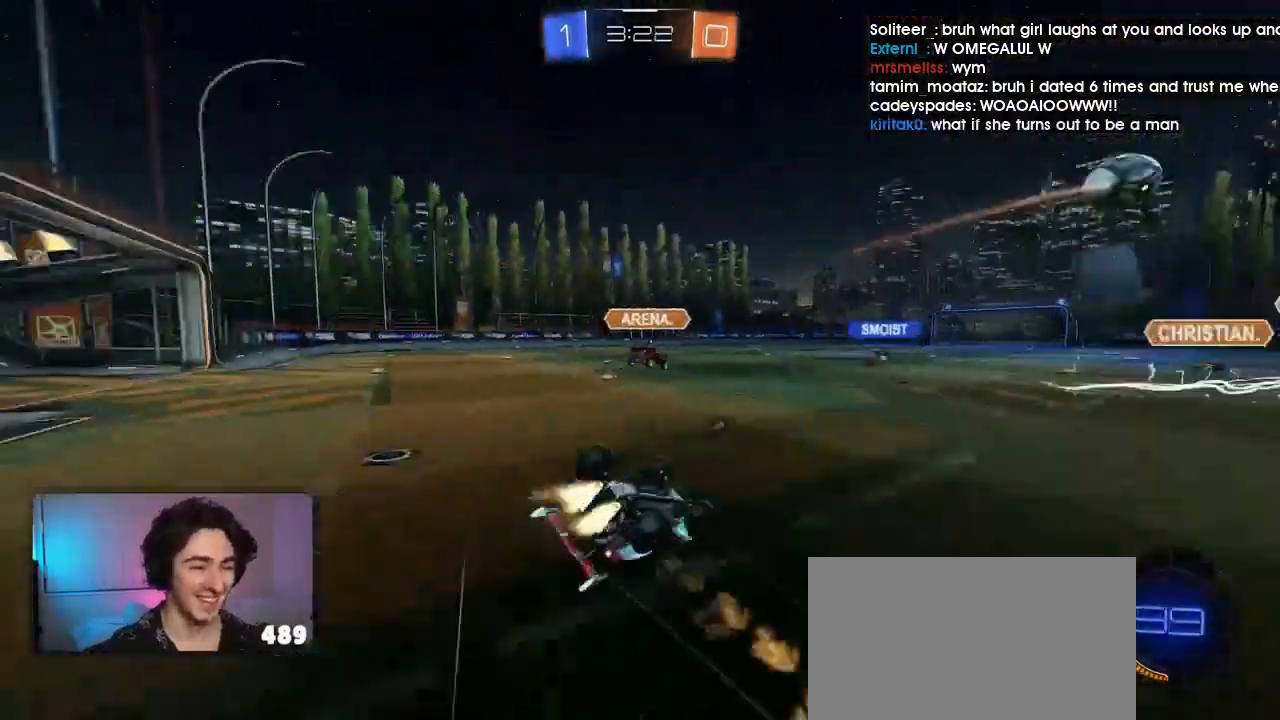
{"buttons": [], "left_stick": "center", "events": [[33, "R1", "up"], [67, "TRIANGLE", "up"], [400, "L1", "up"], [400, "left_stick", "center"]]}
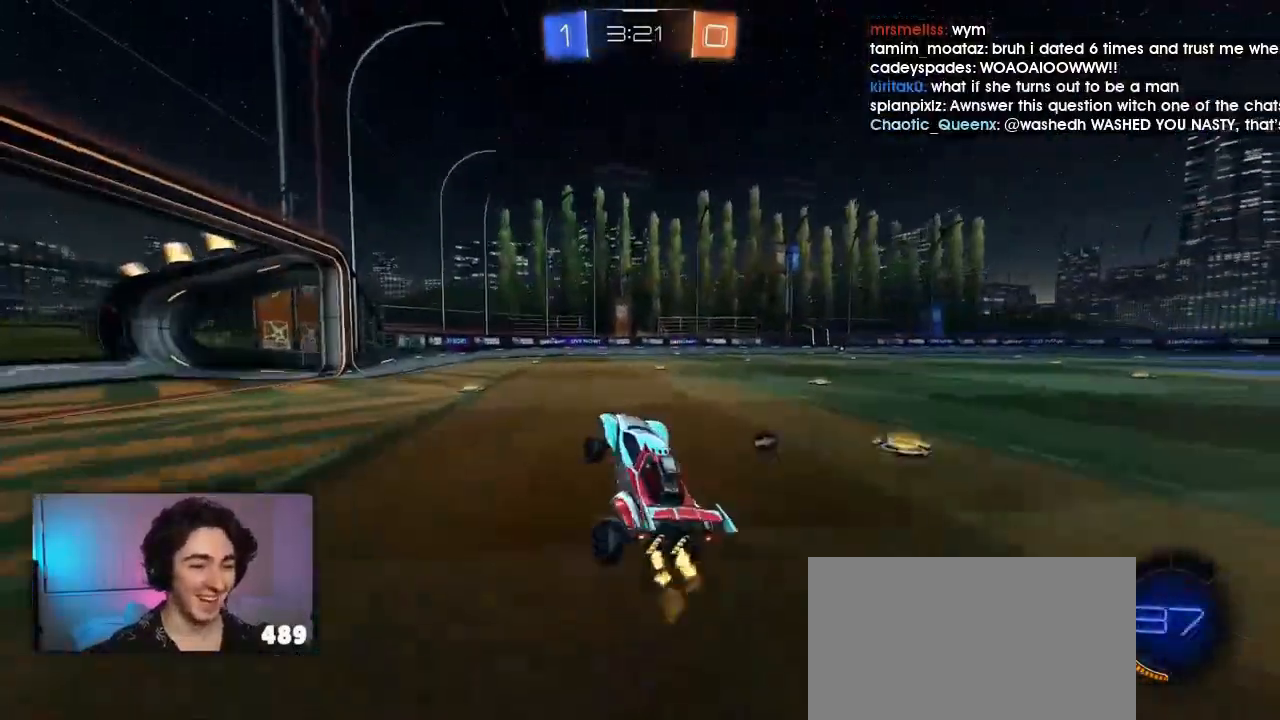
{"buttons": [], "left_stick": "center", "events": [[133, "left_stick", "right"], [267, "left_stick", "center"]]}
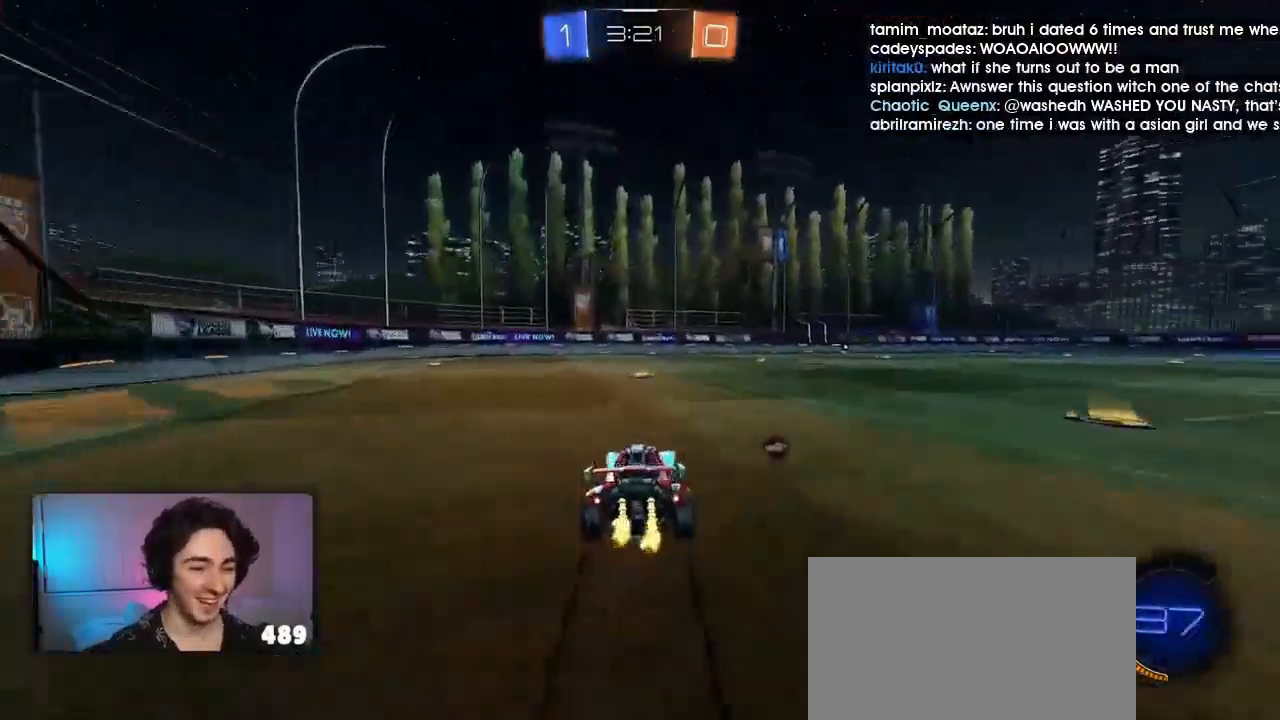
{"buttons": ["R2"], "left_stick": "right", "events": [[67, "TRIANGLE", "down"], [200, "TRIANGLE", "up"], [267, "R2", "down"], [400, "left_stick", "right"]]}
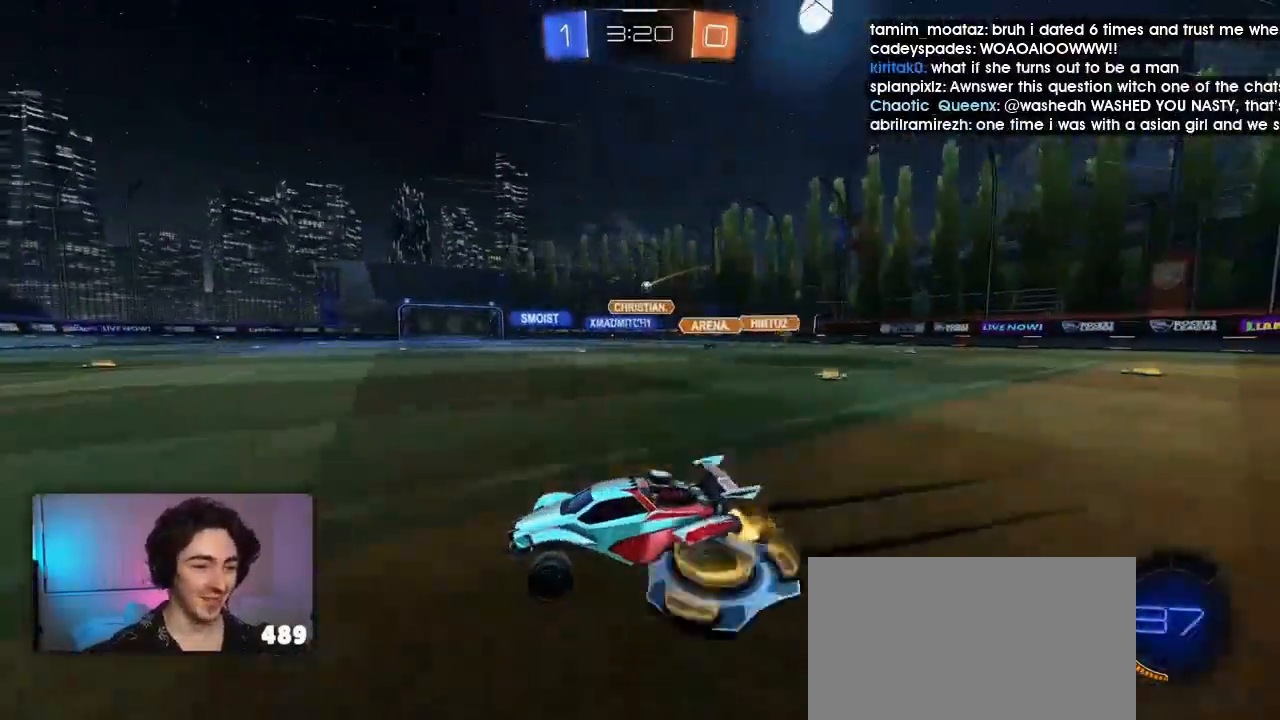
{"buttons": ["R2"], "left_stick": "center", "events": [[233, "left_stick", "center"], [367, "left_stick", "right"], [467, "left_stick", "center"]]}
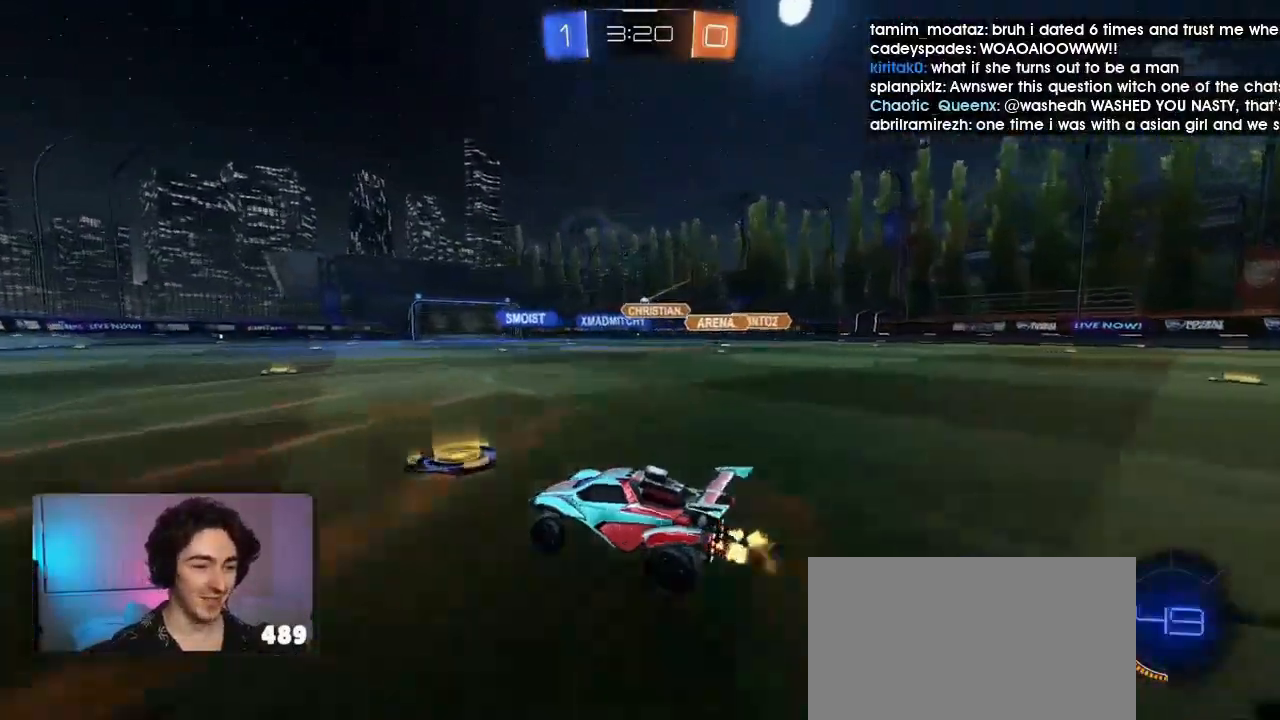
{"buttons": ["R2"], "left_stick": "center", "events": [[33, "TRIANGLE", "down"], [167, "TRIANGLE", "up"], [200, "R2", "up"], [233, "R2", "down"], [300, "left_stick", "left"], [433, "left_stick", "center"]]}
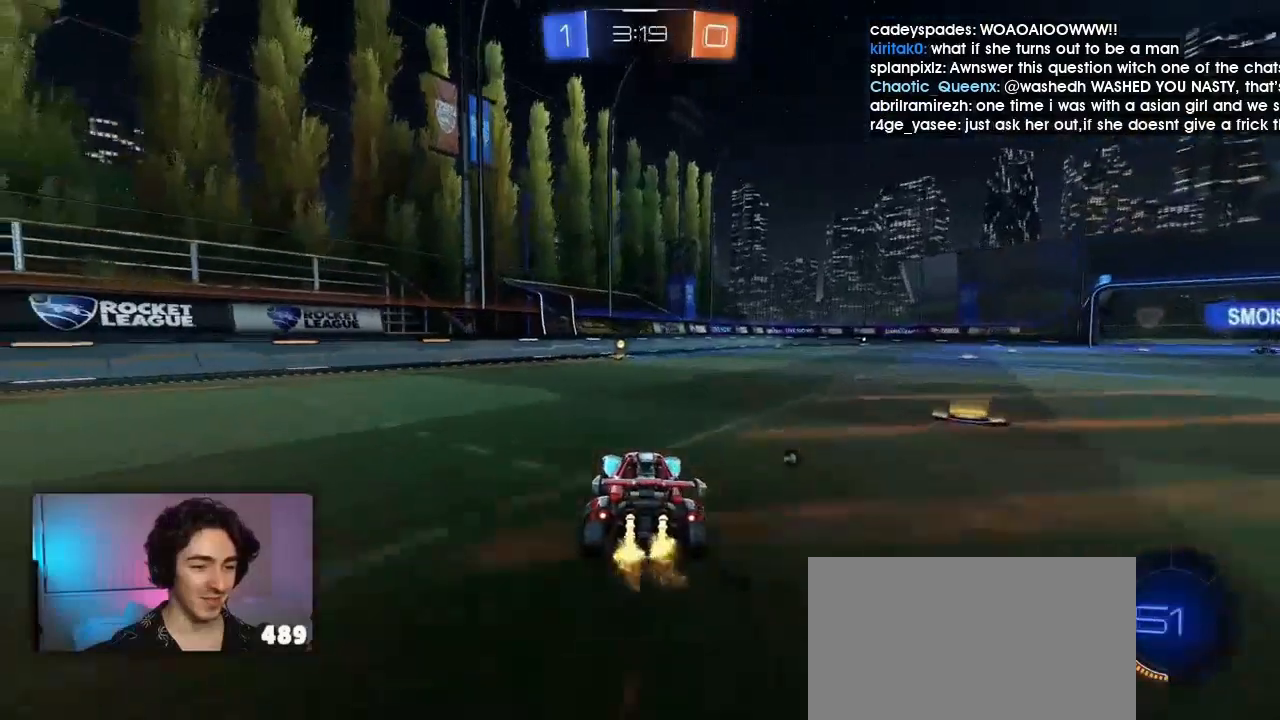
{"buttons": ["R2"], "left_stick": "center", "events": []}
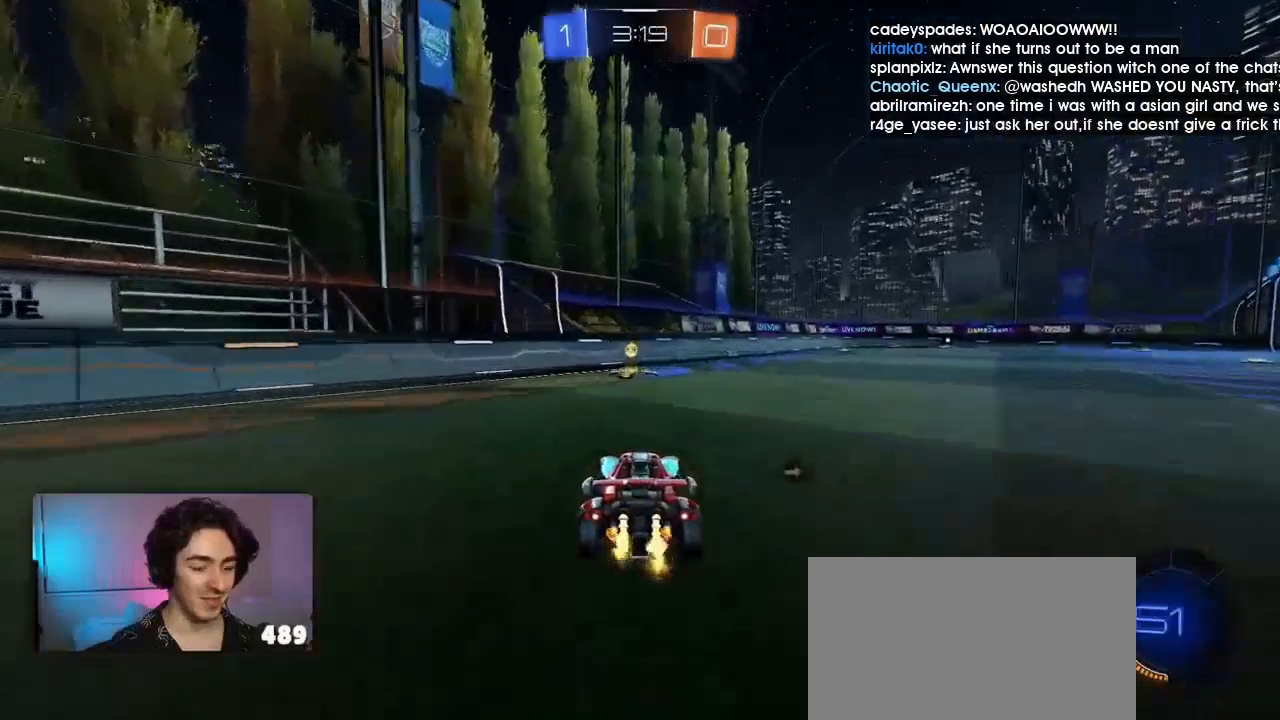
{"buttons": ["R2"], "left_stick": "right", "events": [[67, "TRIANGLE", "down"], [200, "TRIANGLE", "up"], [400, "left_stick", "right"]]}